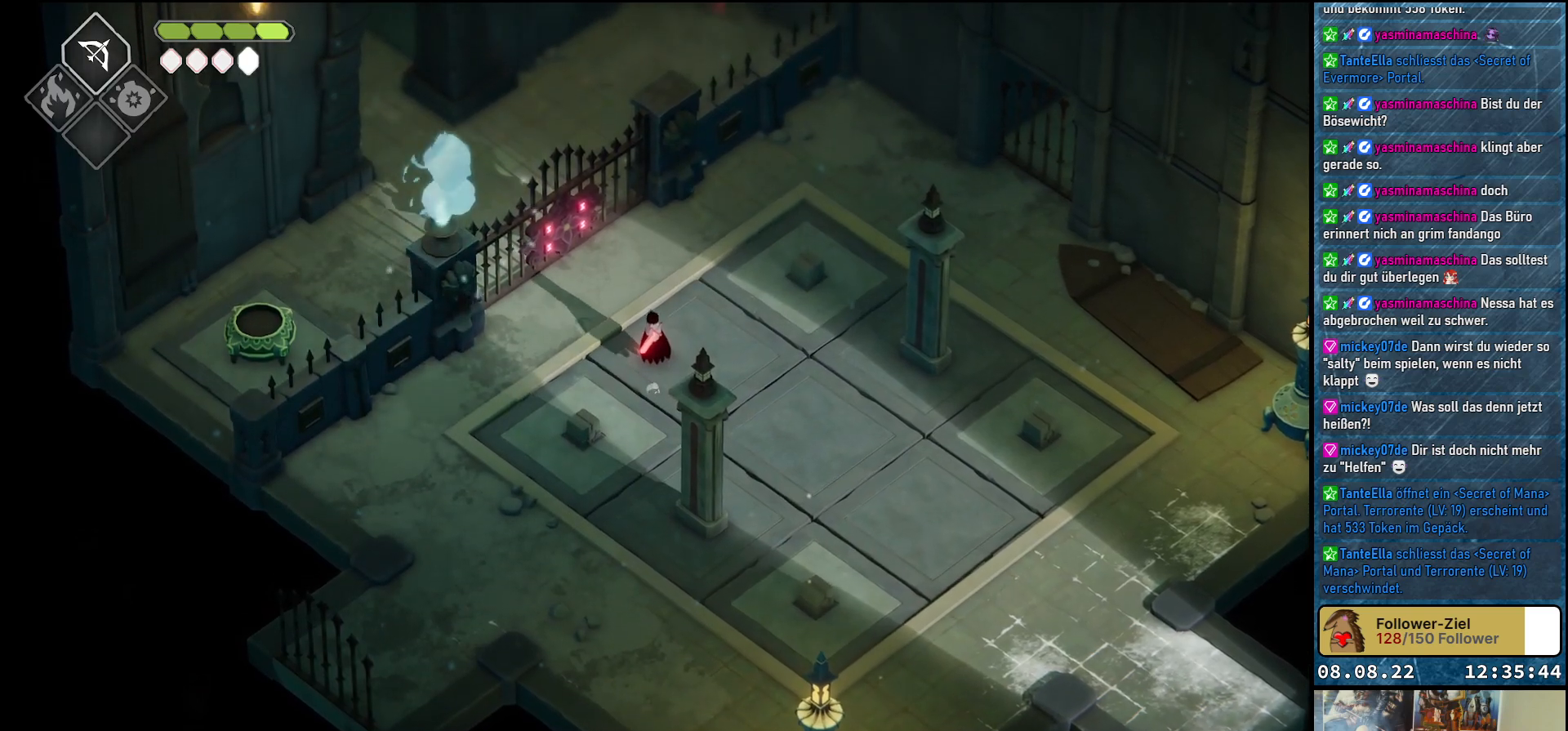
Gameplay with a controller (Xbox layout); each line is a JSON object with the inputs held at the frame after it. "events" lists button and stick changes between this image and that frame as [ms after this image, input, new state], when the widget could be followed in between.
{"buttons": [], "left_stick": "center", "right_stick": "center", "events": []}
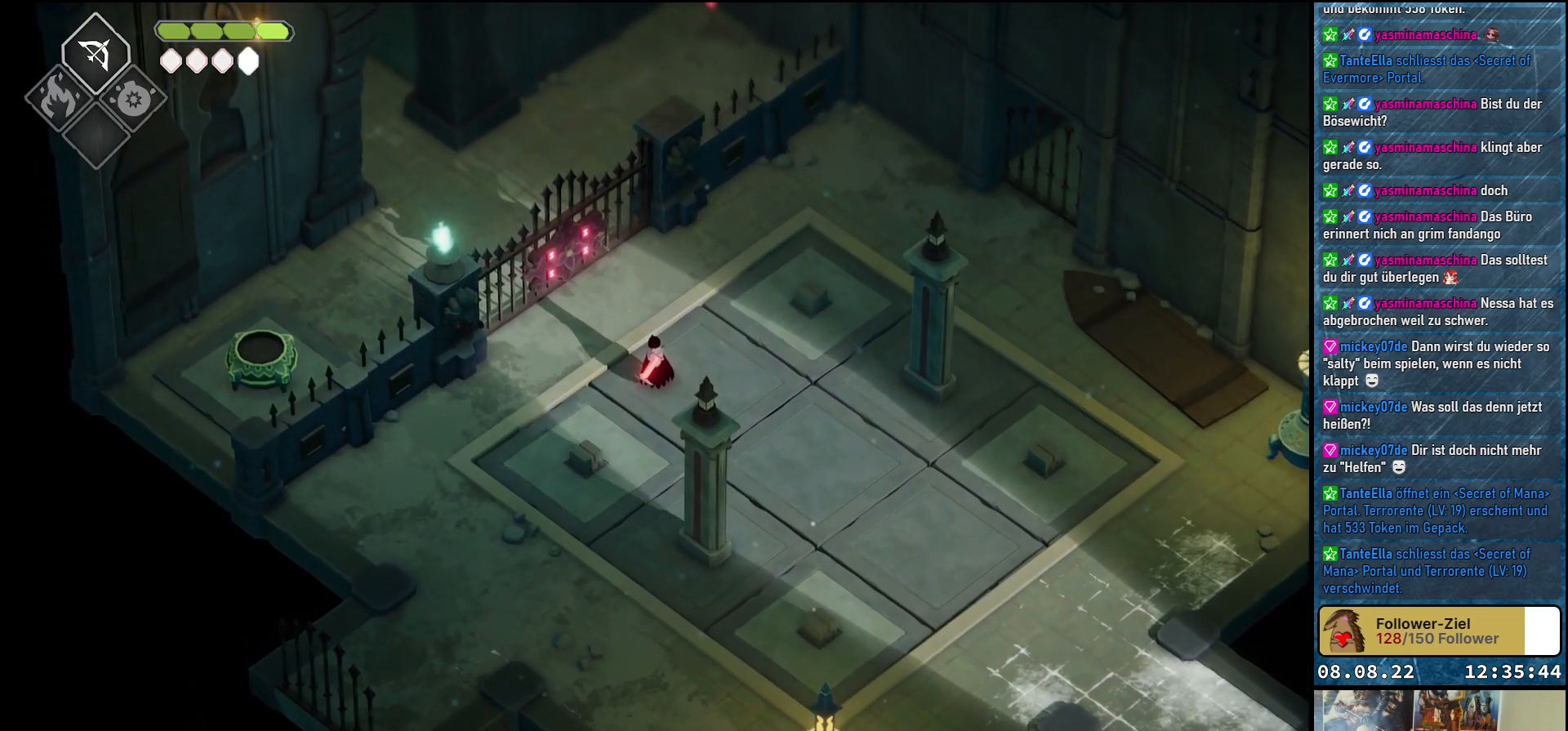
{"buttons": [], "left_stick": "center", "right_stick": "center", "events": []}
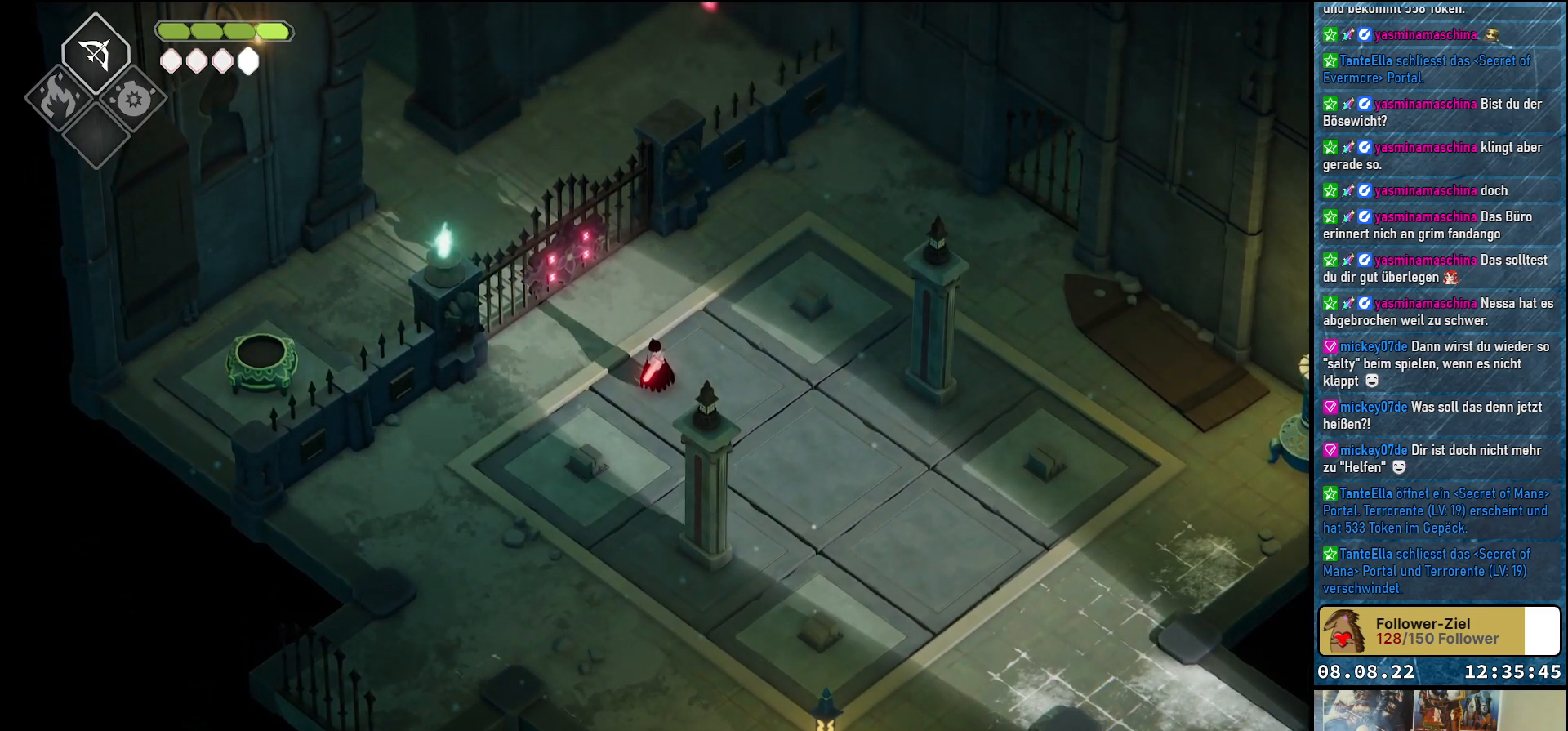
{"buttons": [], "left_stick": "center", "right_stick": "center", "events": []}
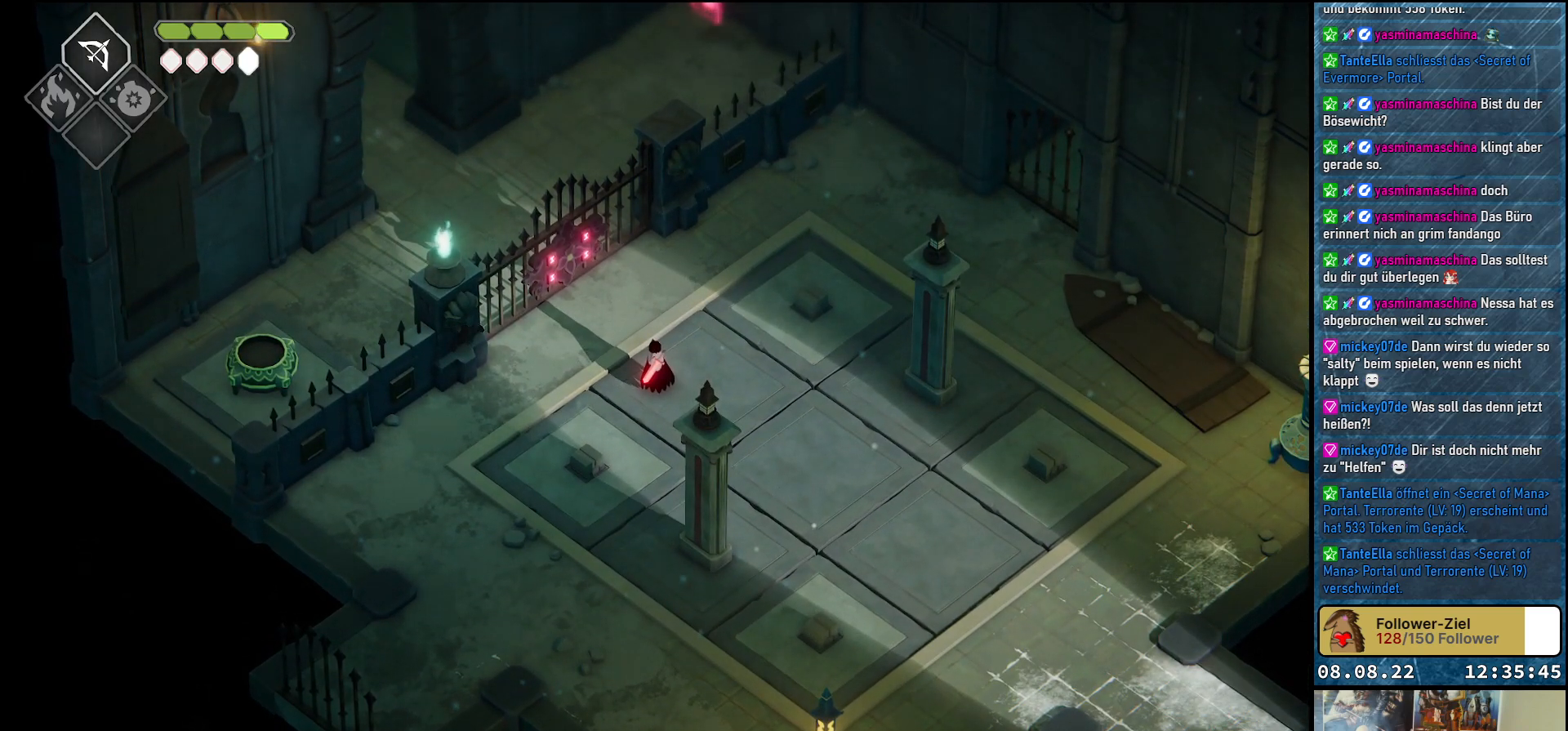
{"buttons": [], "left_stick": "center", "right_stick": "center", "events": []}
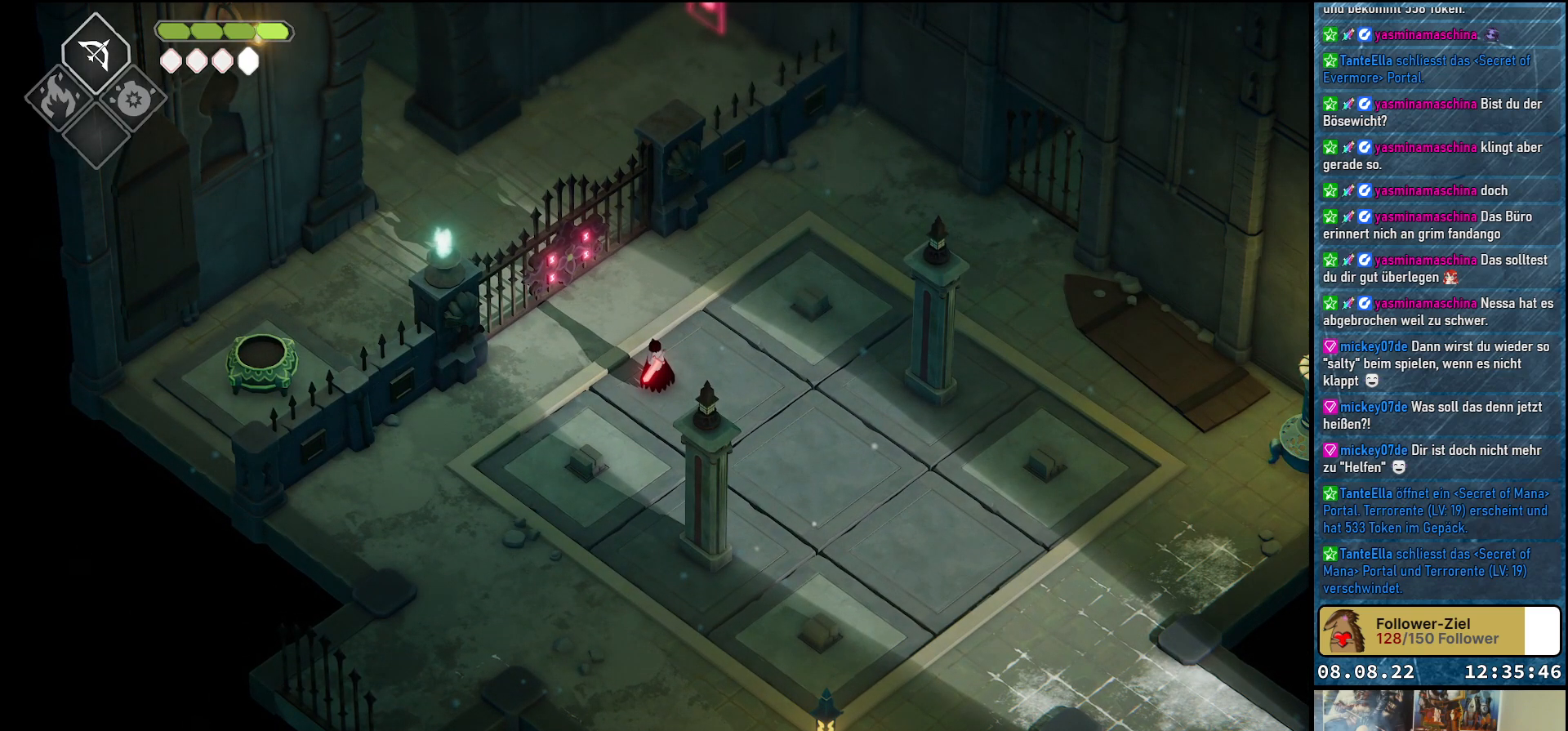
{"buttons": [], "left_stick": "left", "right_stick": "center", "events": [[83, "left_stick", "left"]]}
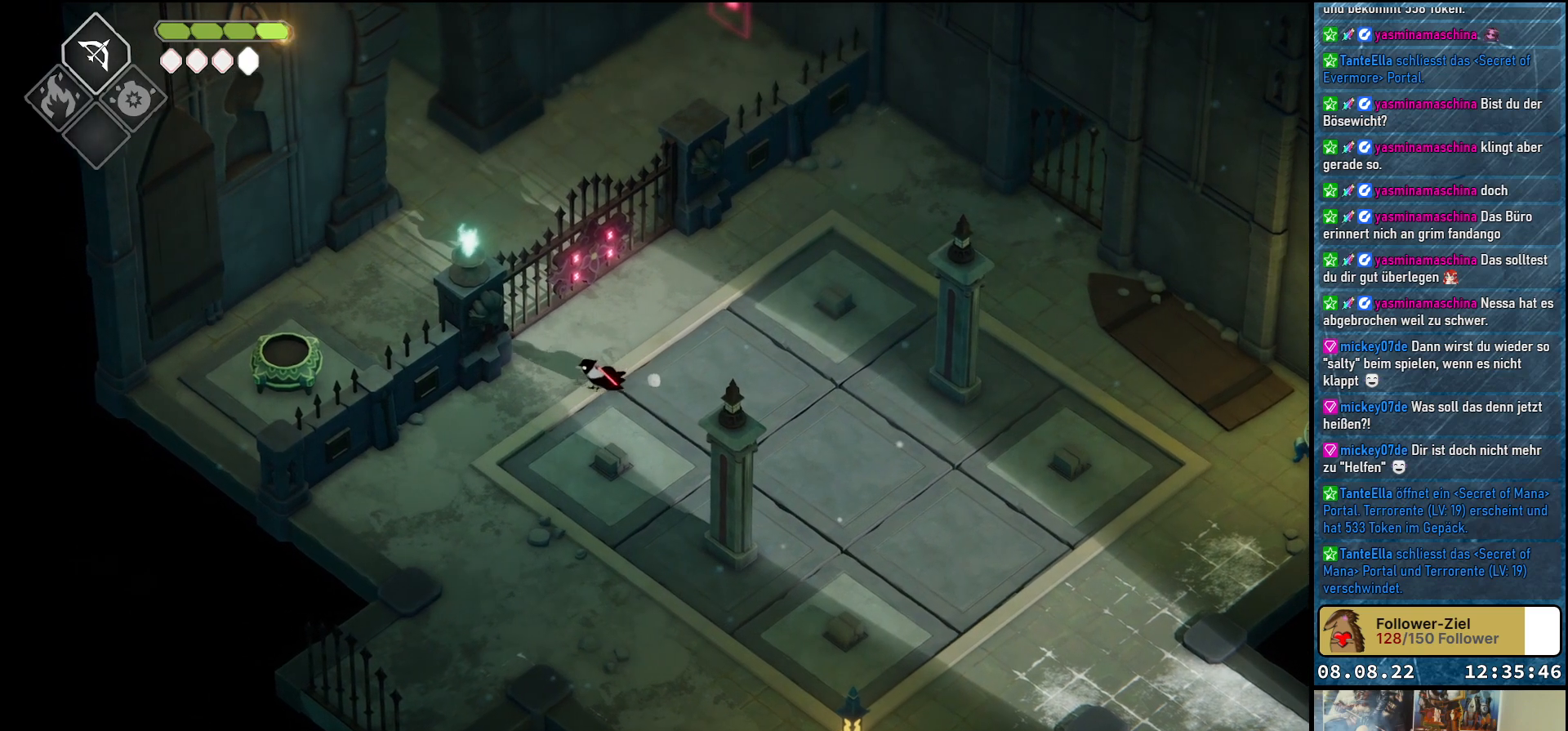
{"buttons": [], "left_stick": "center", "right_stick": "center", "events": [[50, "left_stick", "up-left"], [283, "left_stick", "center"]]}
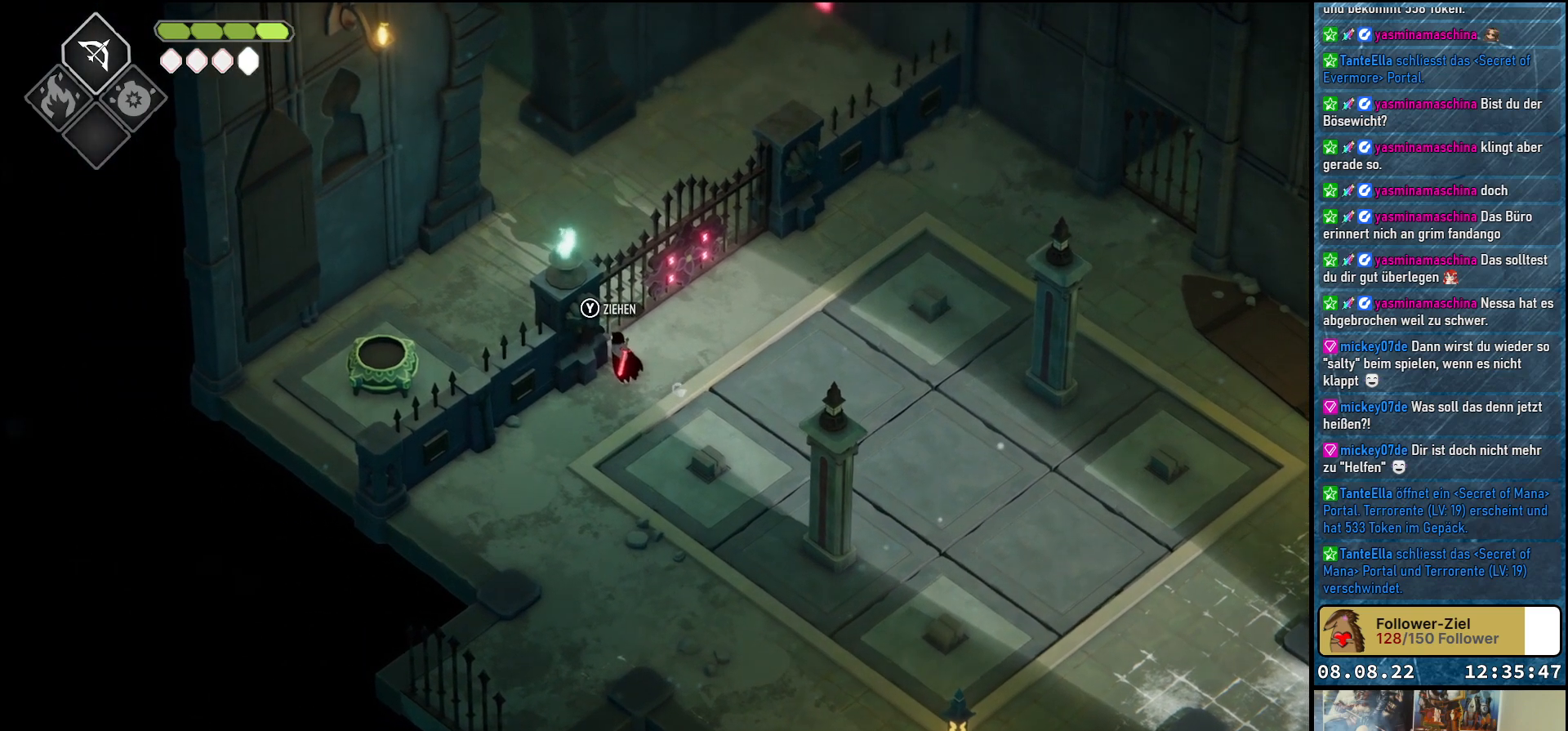
{"buttons": ["Y"], "left_stick": "down", "right_stick": "center", "events": [[83, "Y", "down"], [300, "left_stick", "down"]]}
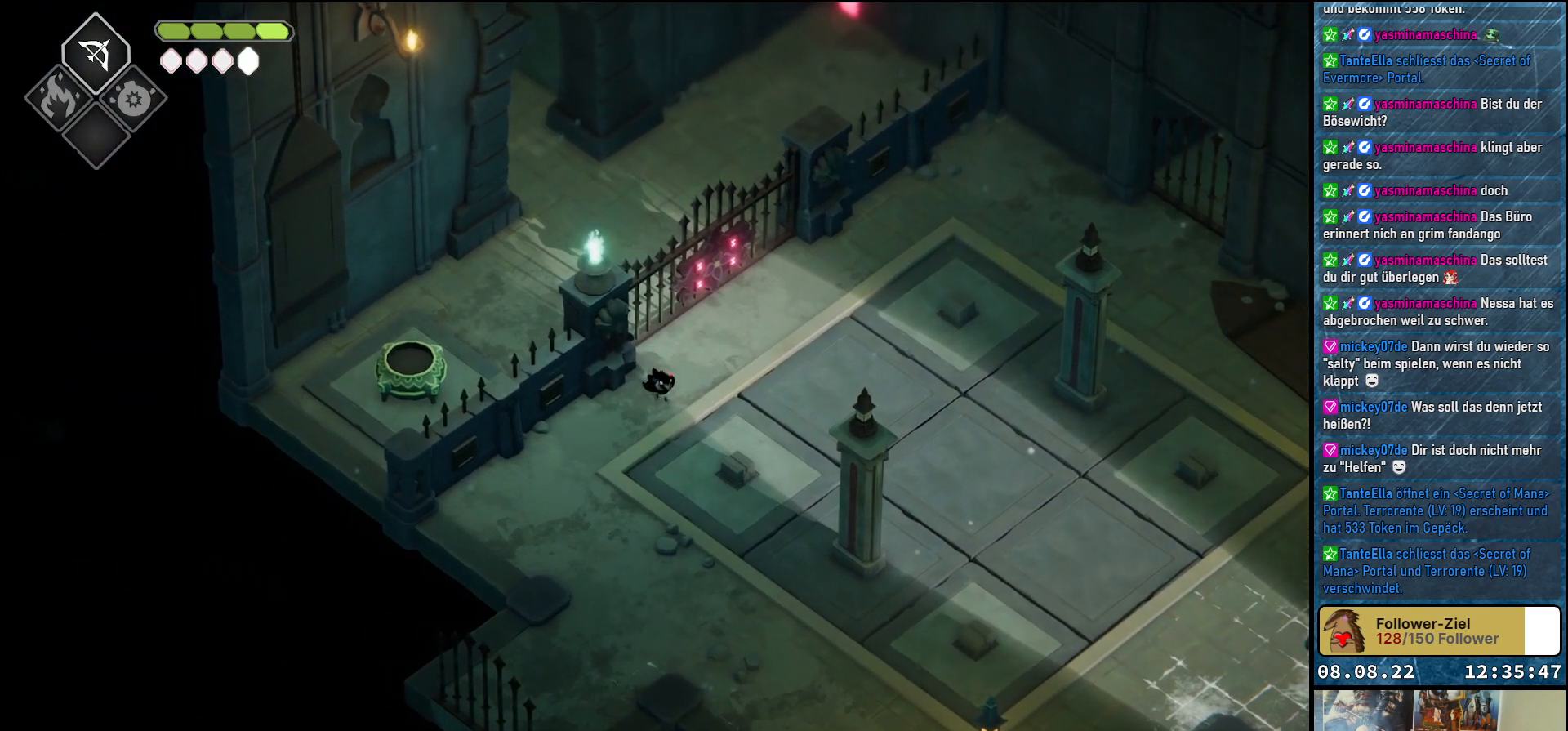
{"buttons": [], "left_stick": "down", "right_stick": "center", "events": [[483, "Y", "up"]]}
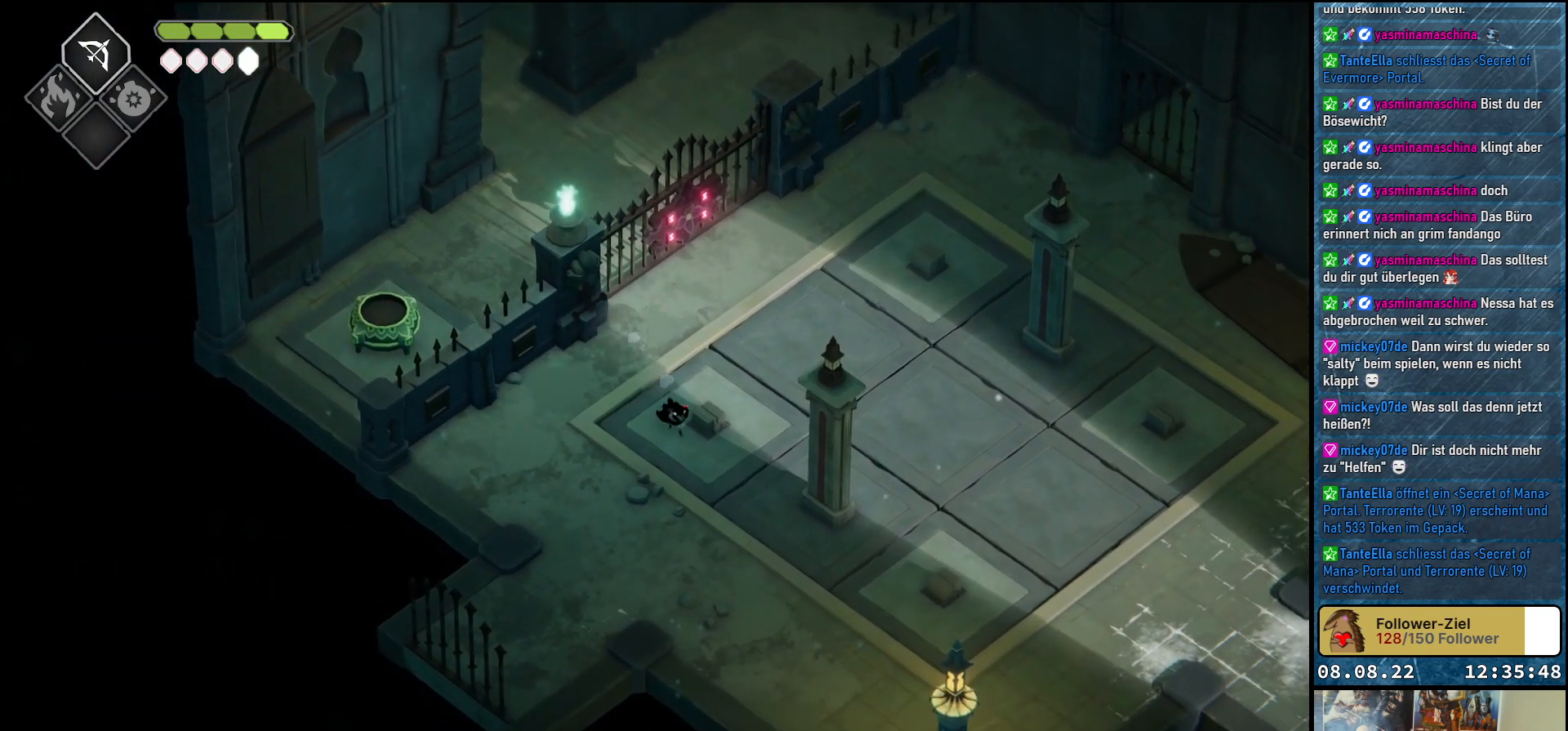
{"buttons": [], "left_stick": "up", "right_stick": "center", "events": [[33, "left_stick", "center"], [100, "left_stick", "up"]]}
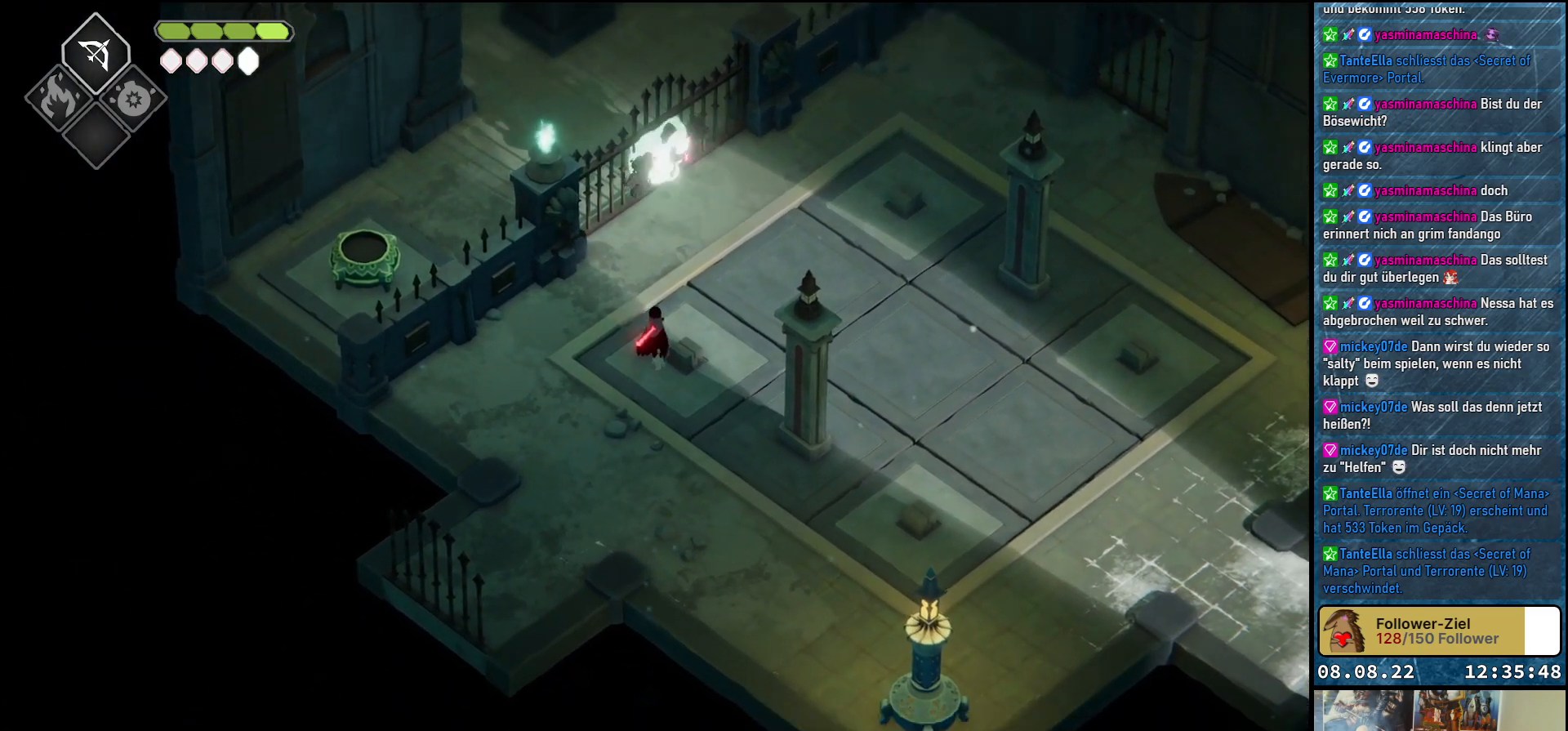
{"buttons": [], "left_stick": "up-right", "right_stick": "center", "events": [[450, "left_stick", "up-right"]]}
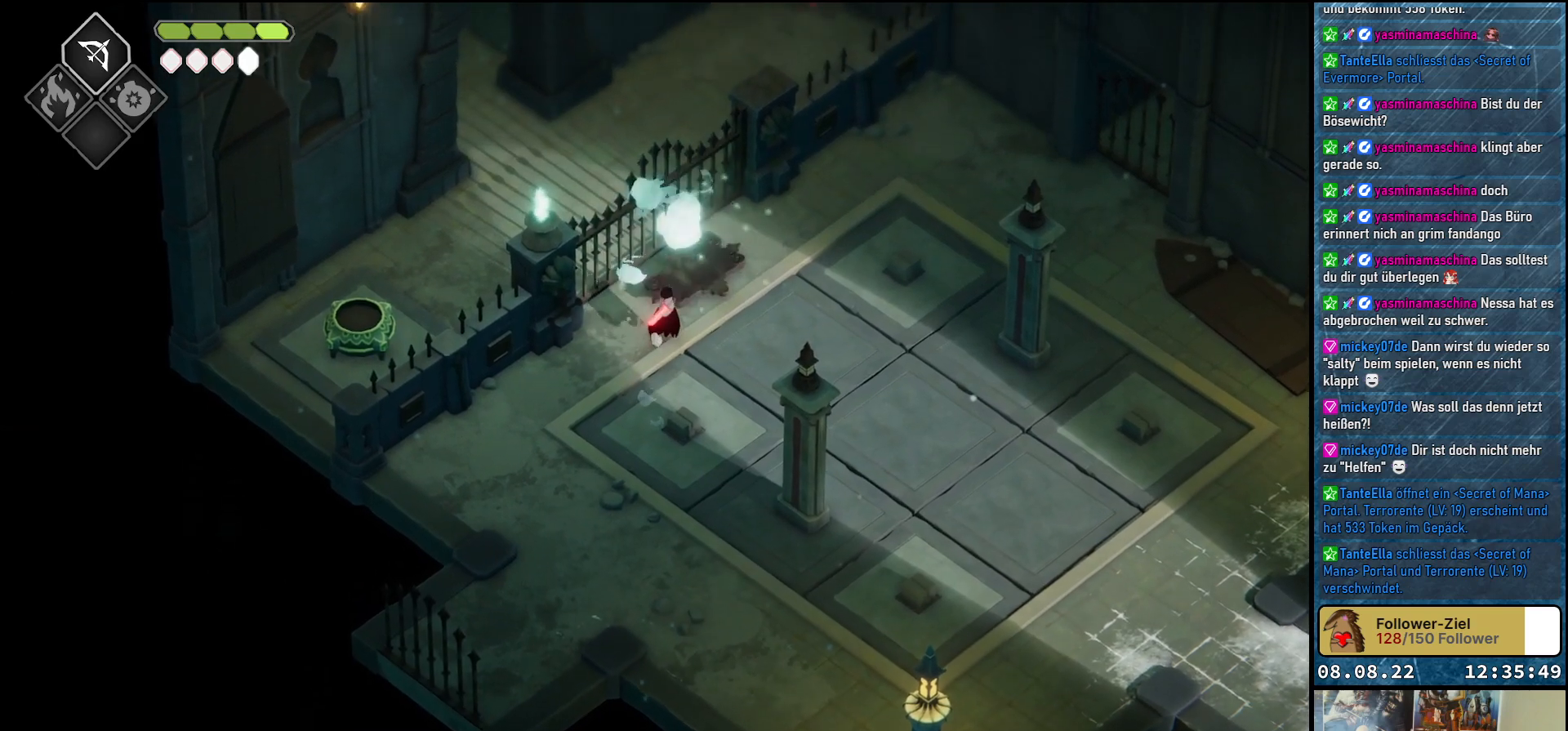
{"buttons": [], "left_stick": "center", "right_stick": "center", "events": [[17, "left_stick", "right"], [117, "left_stick", "center"]]}
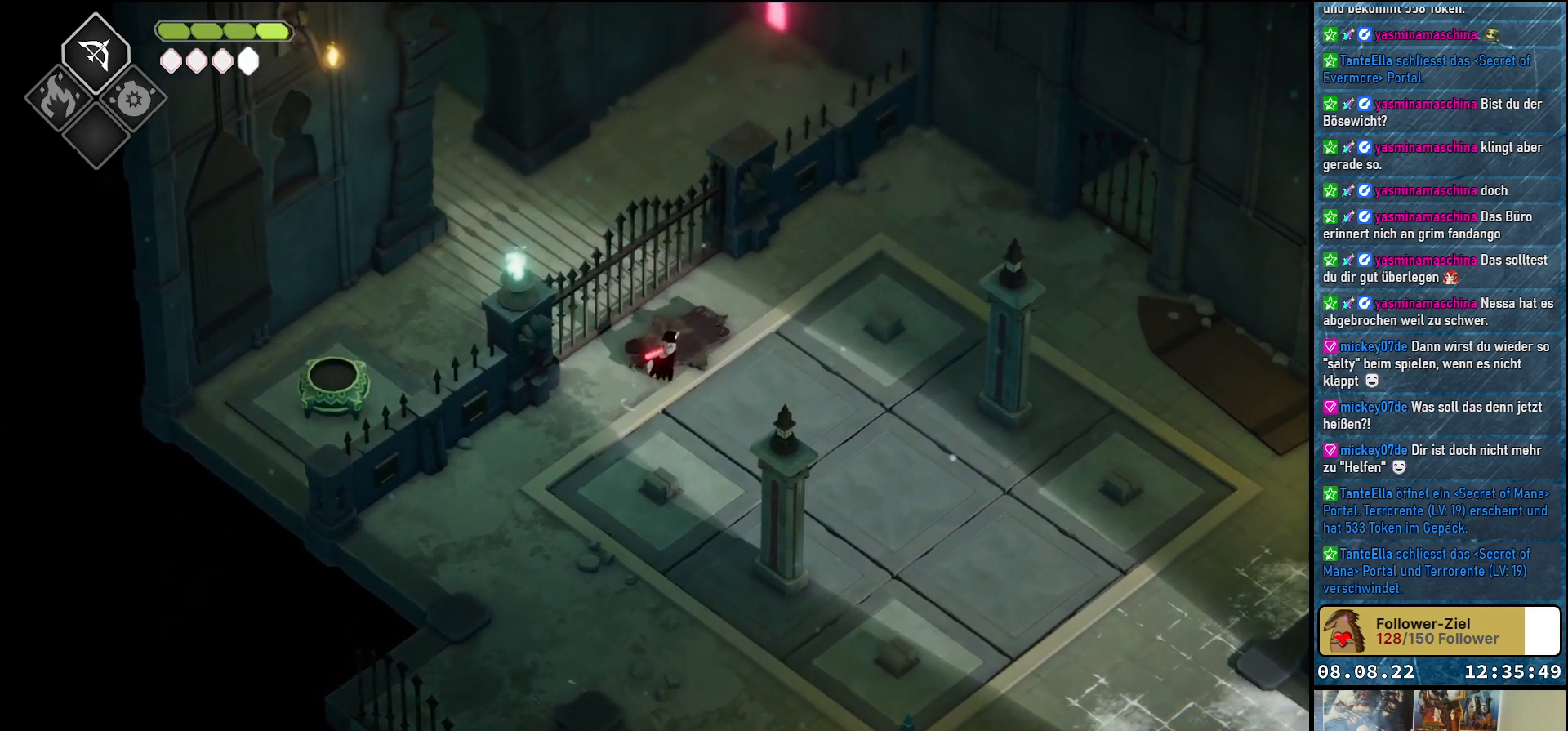
{"buttons": [], "left_stick": "center", "right_stick": "center", "events": []}
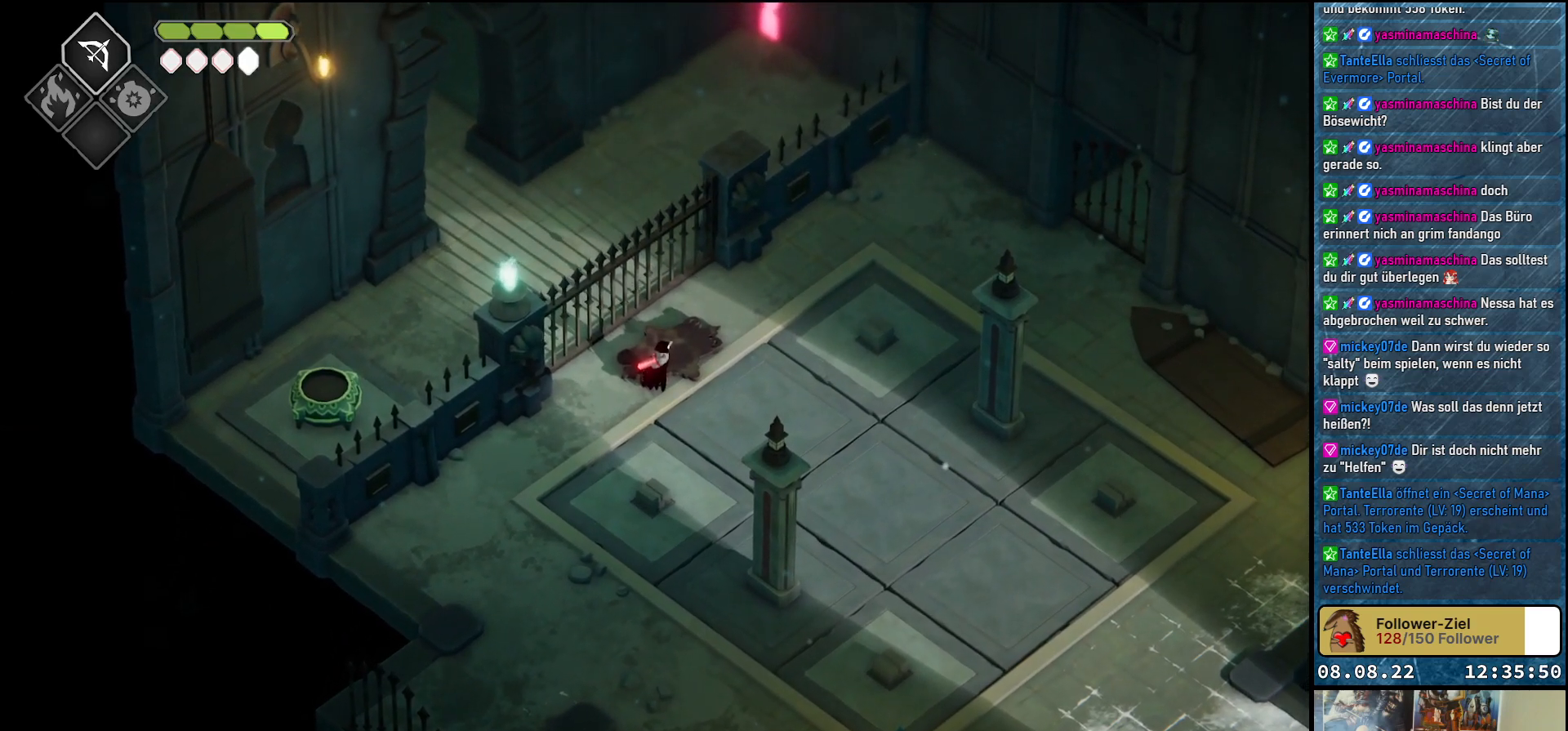
{"buttons": [], "left_stick": "center", "right_stick": "center", "events": []}
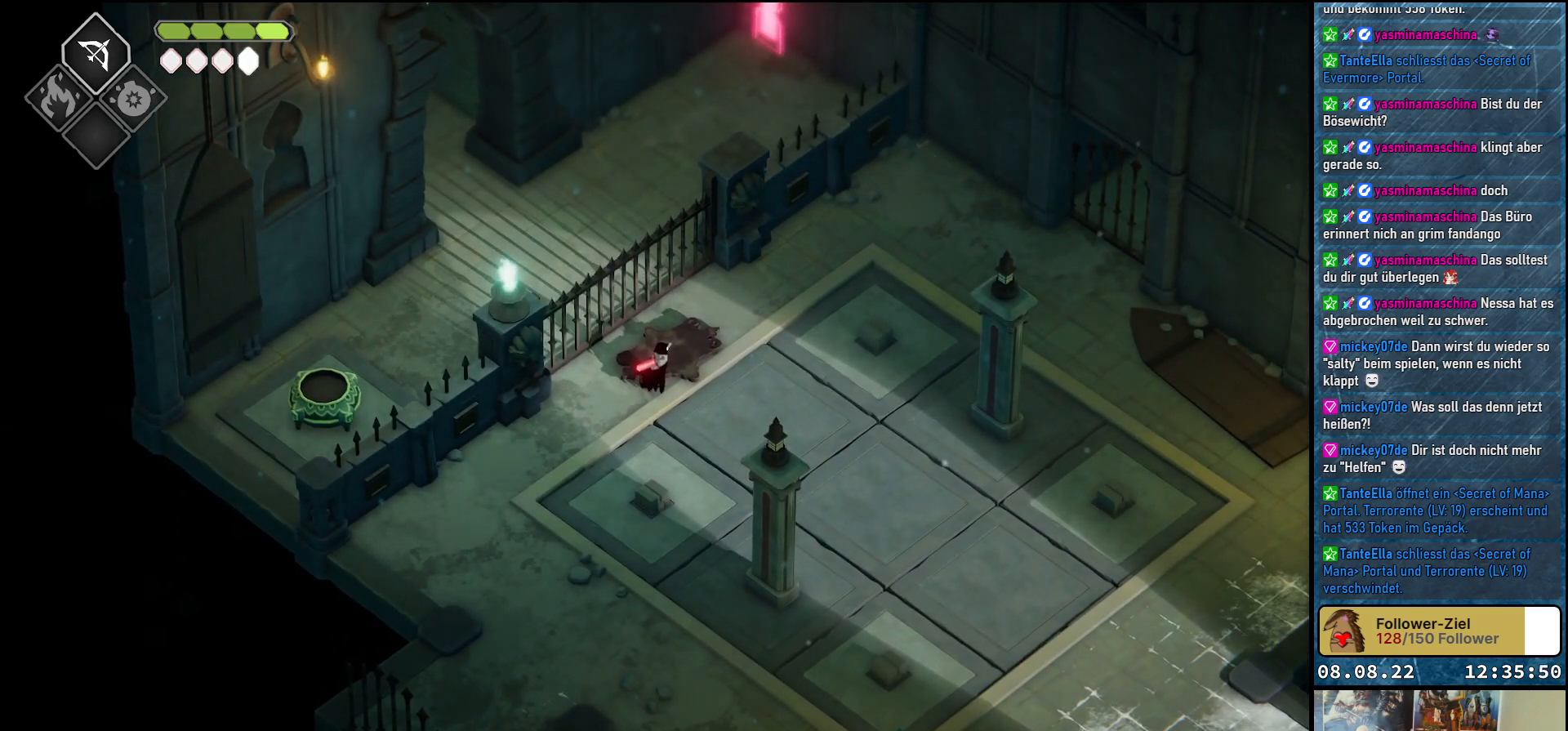
{"buttons": [], "left_stick": "center", "right_stick": "center", "events": []}
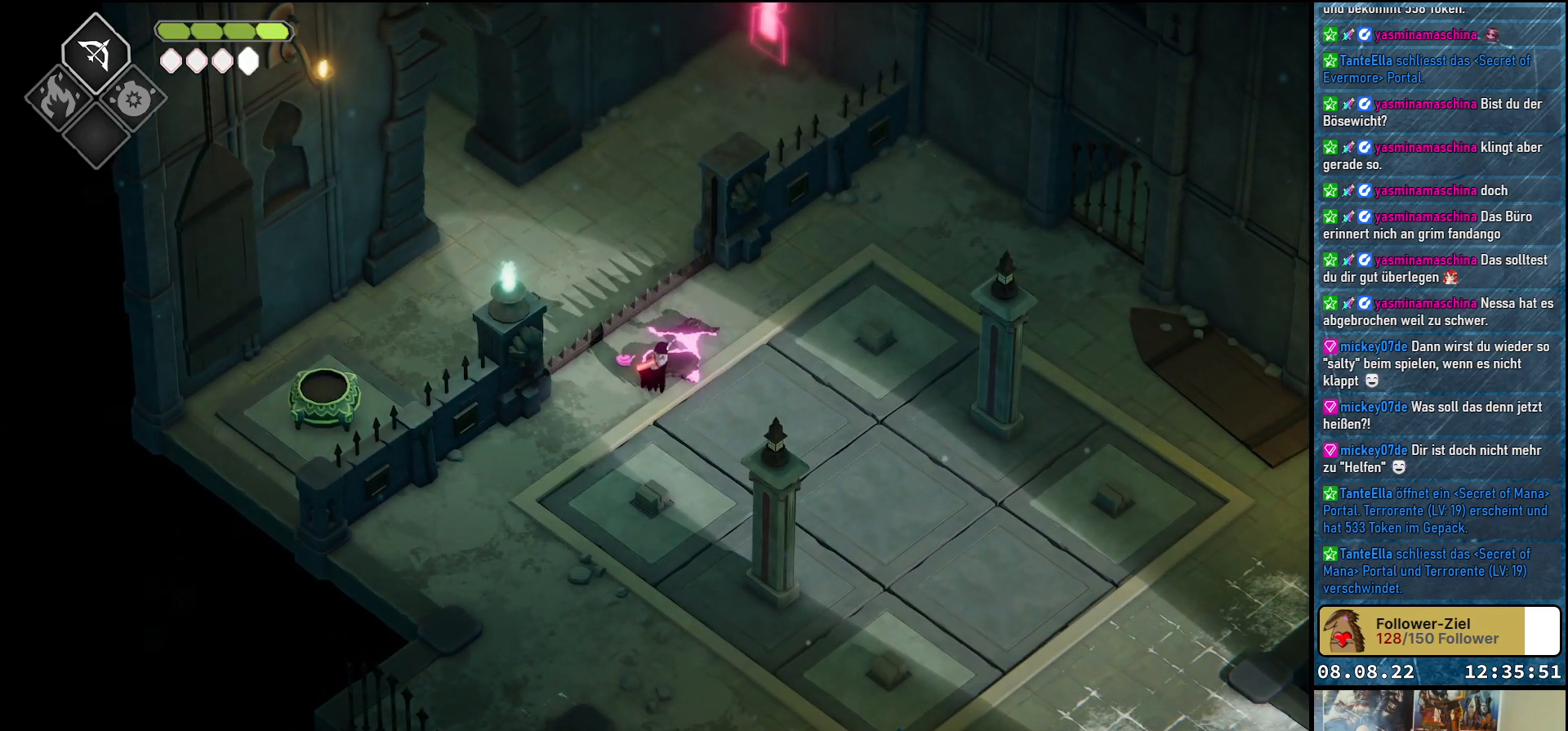
{"buttons": [], "left_stick": "center", "right_stick": "center", "events": []}
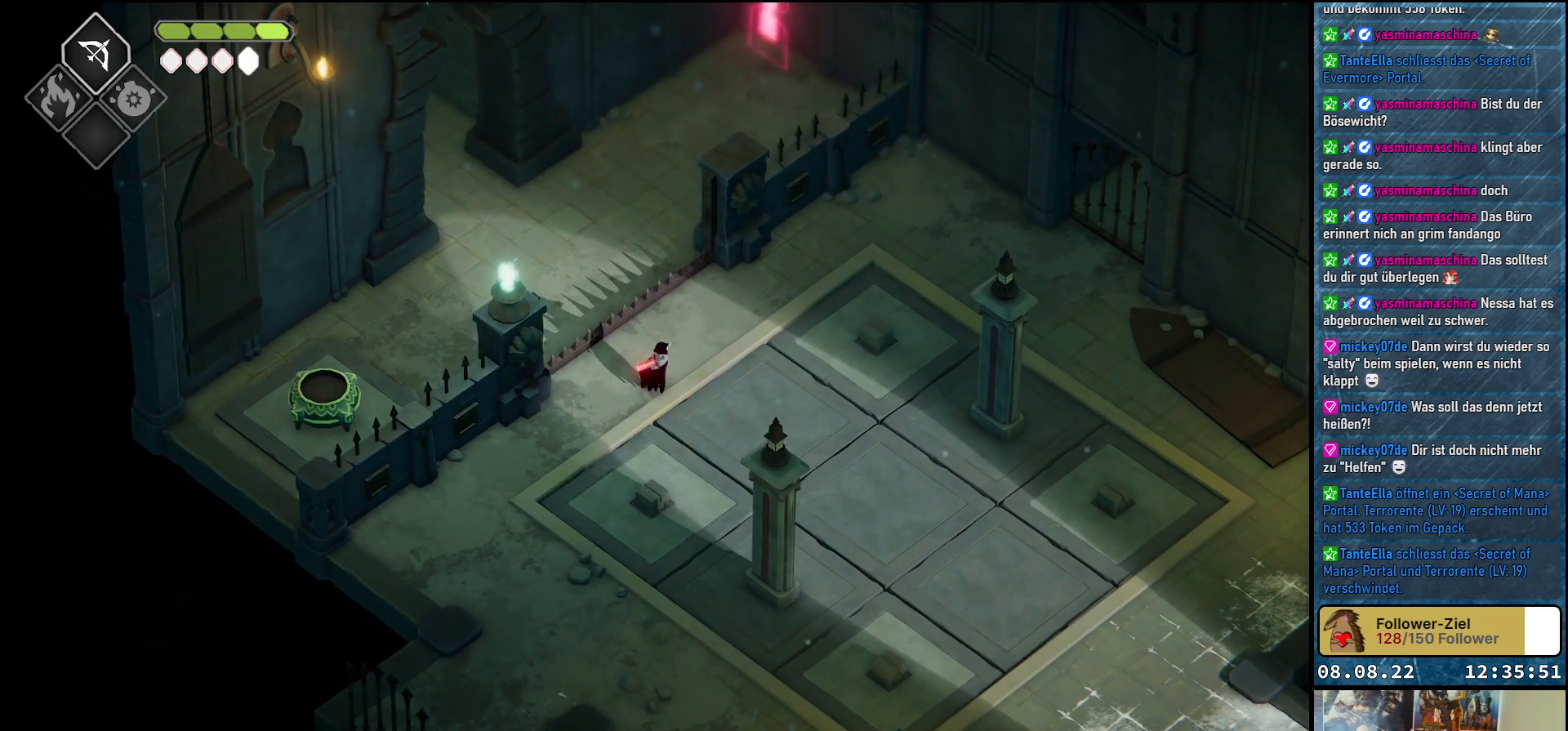
{"buttons": [], "left_stick": "up", "right_stick": "center", "events": [[250, "left_stick", "up"]]}
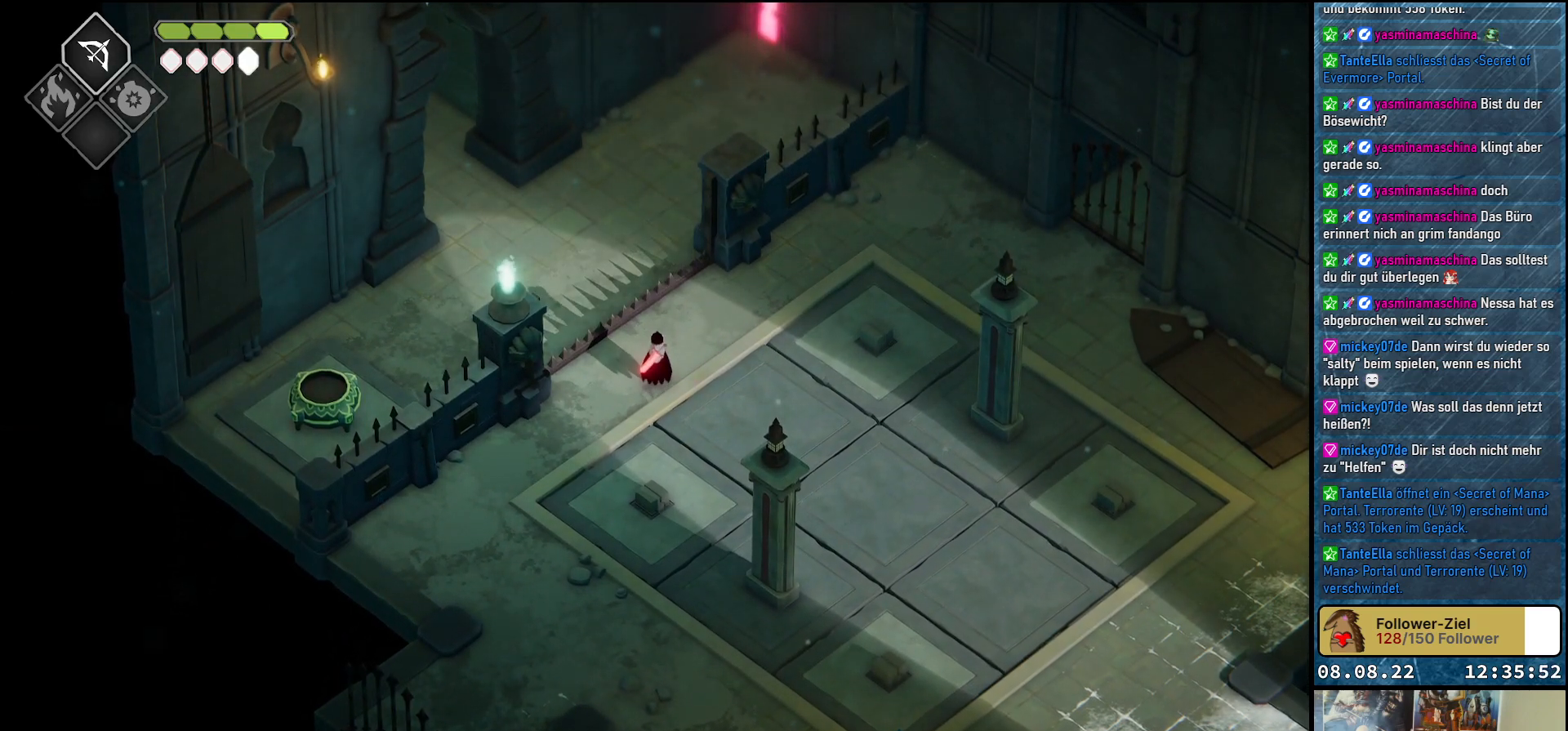
{"buttons": [], "left_stick": "up", "right_stick": "center", "events": []}
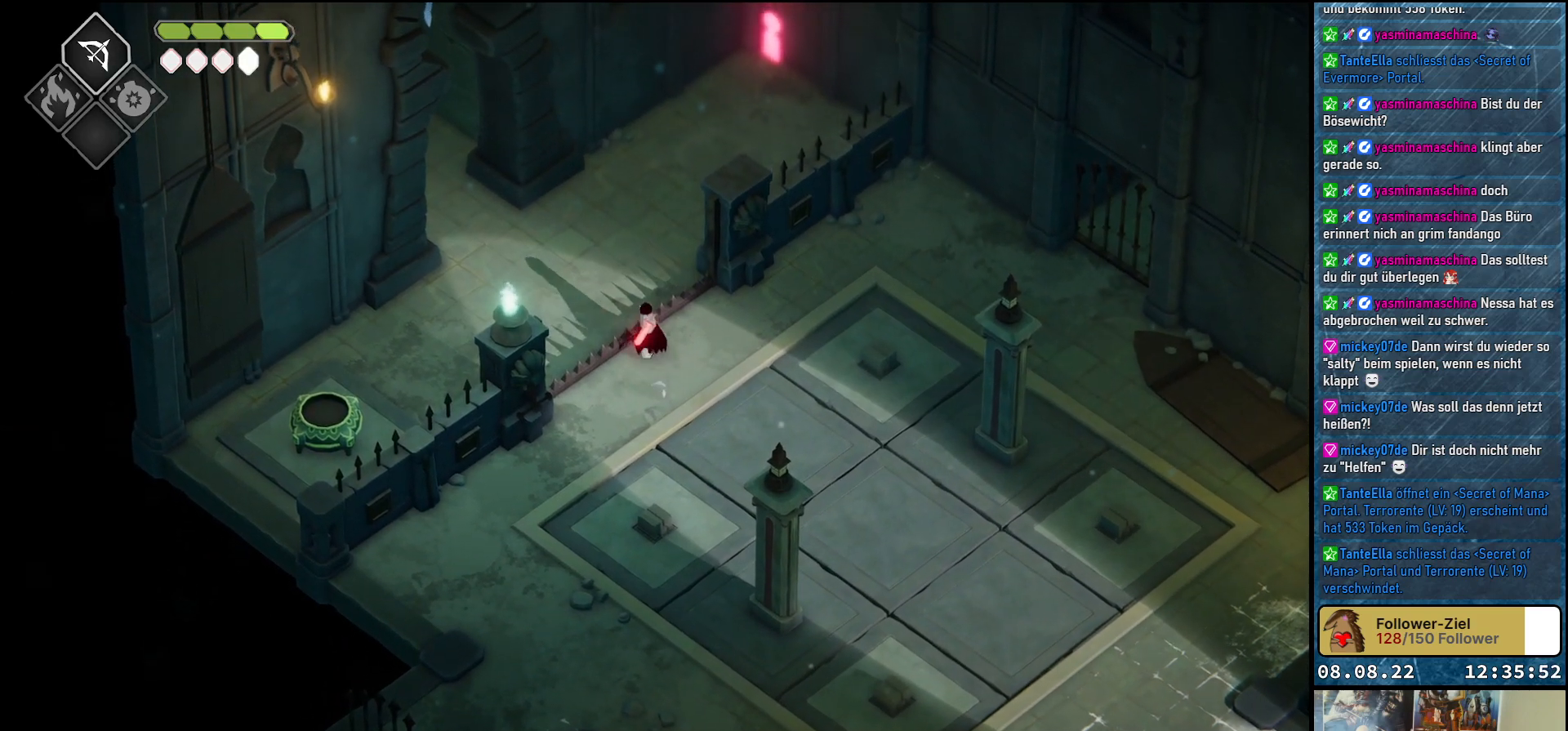
{"buttons": [], "left_stick": "up", "right_stick": "center", "events": []}
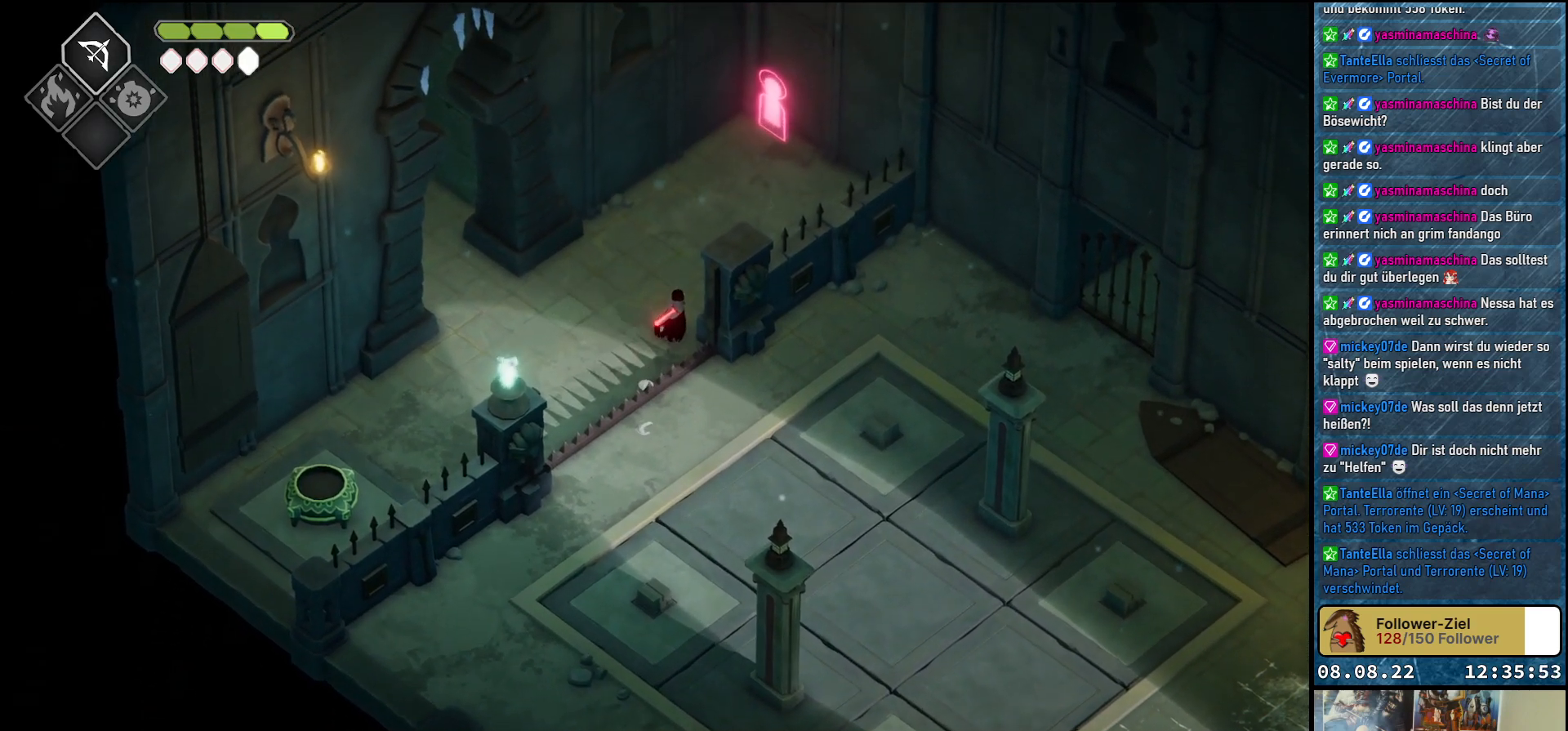
{"buttons": [], "left_stick": "up", "right_stick": "center", "events": []}
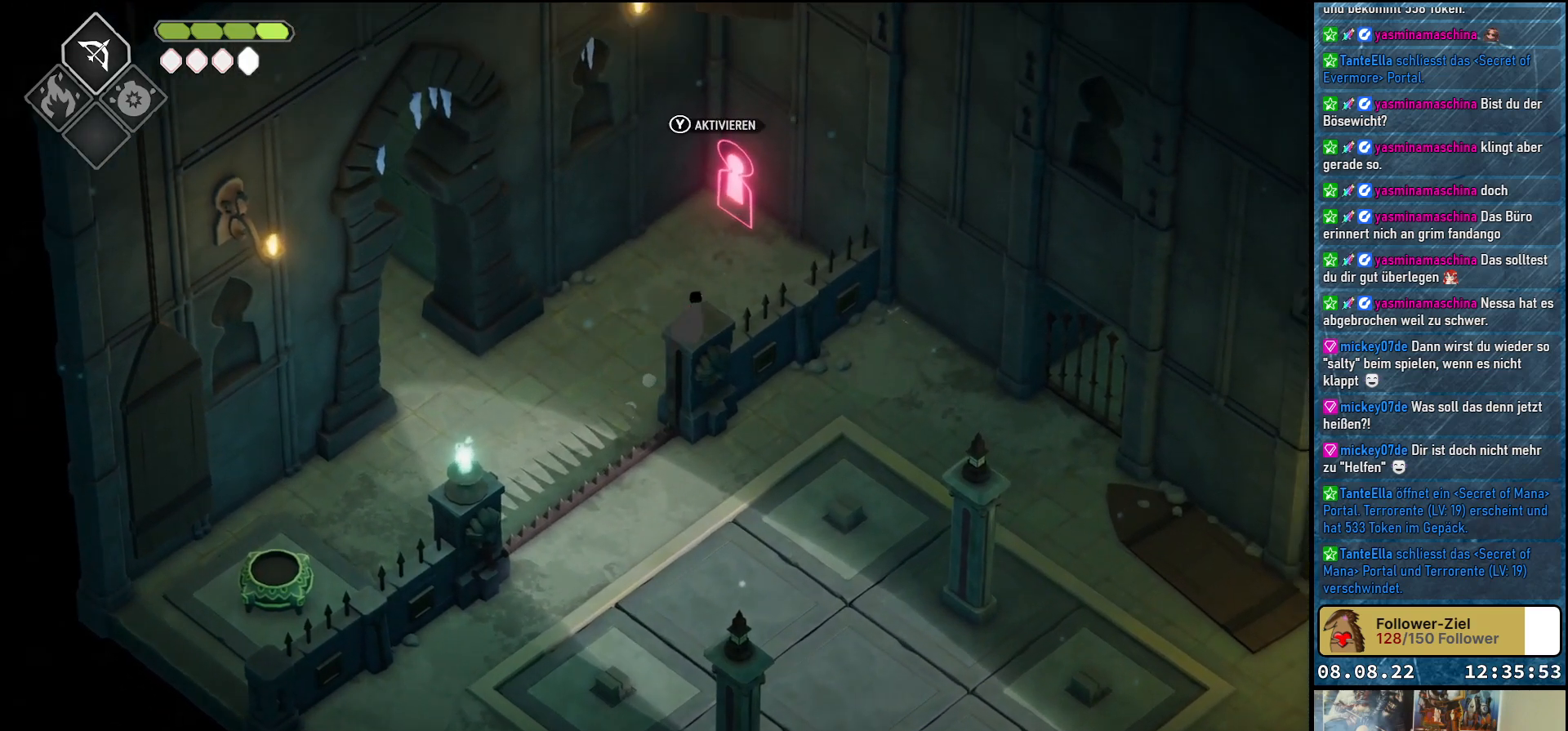
{"buttons": [], "left_stick": "center", "right_stick": "center", "events": [[250, "left_stick", "up-right"], [333, "Y", "down"], [350, "left_stick", "center"], [450, "Y", "up"]]}
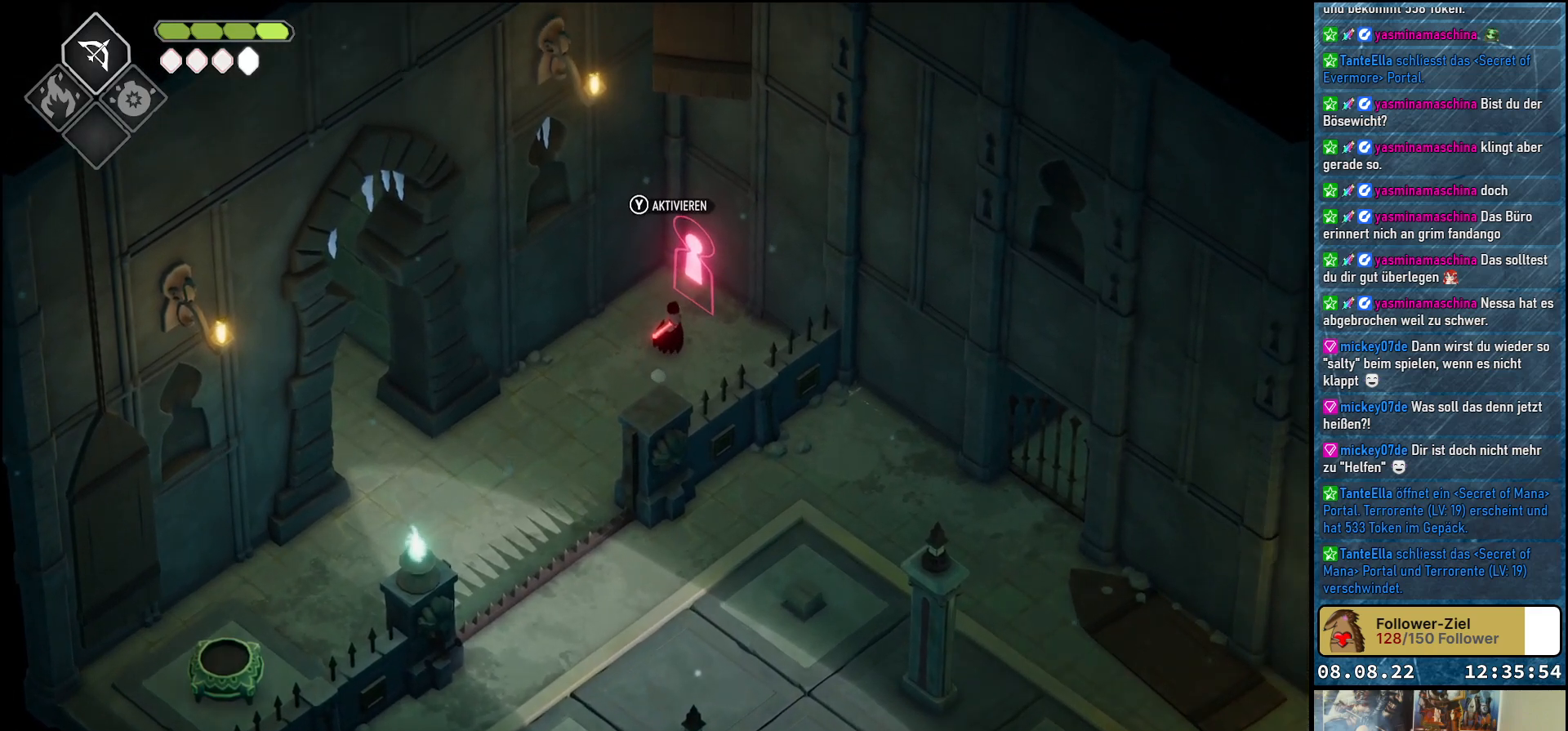
{"buttons": [], "left_stick": "center", "right_stick": "center", "events": []}
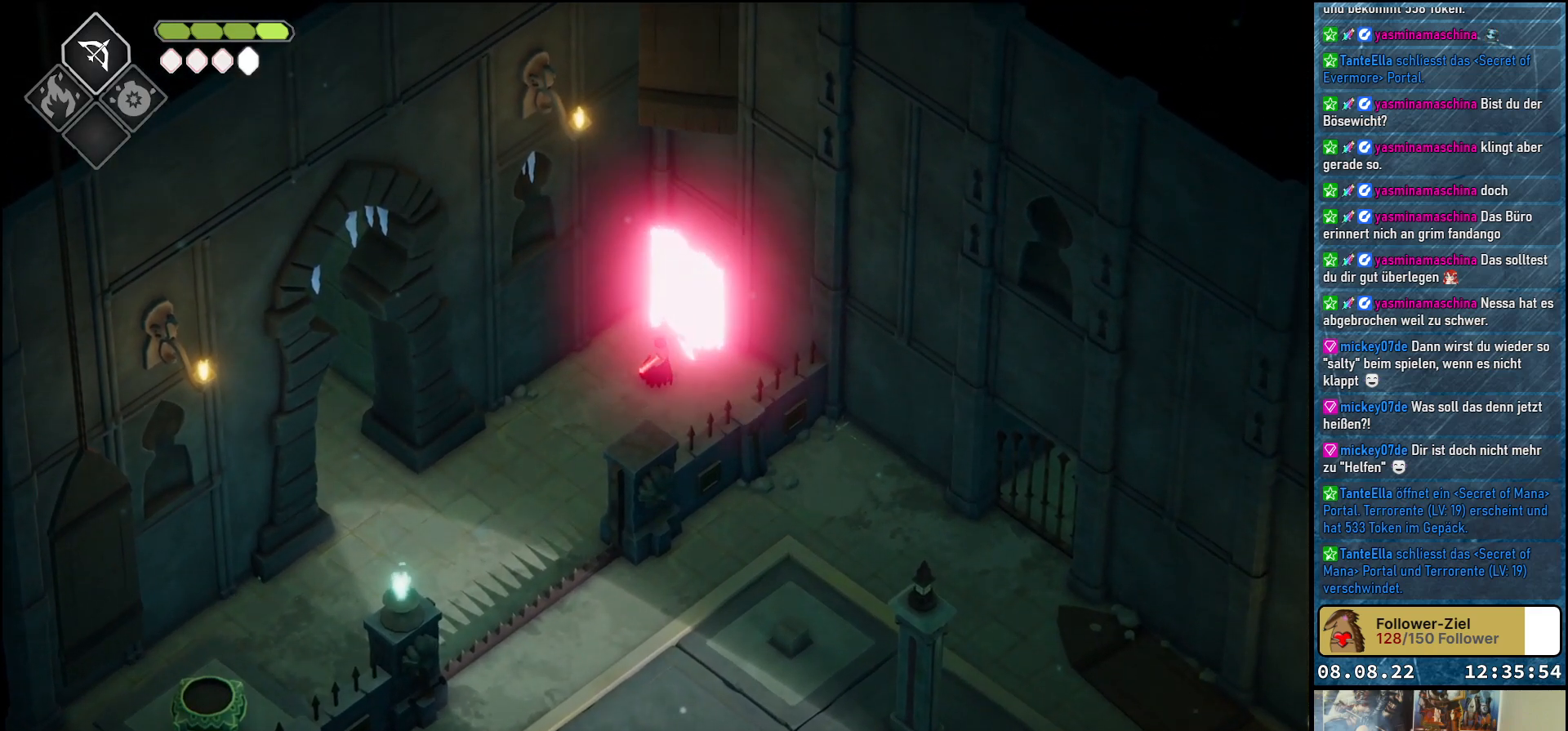
{"buttons": [], "left_stick": "center", "right_stick": "center", "events": []}
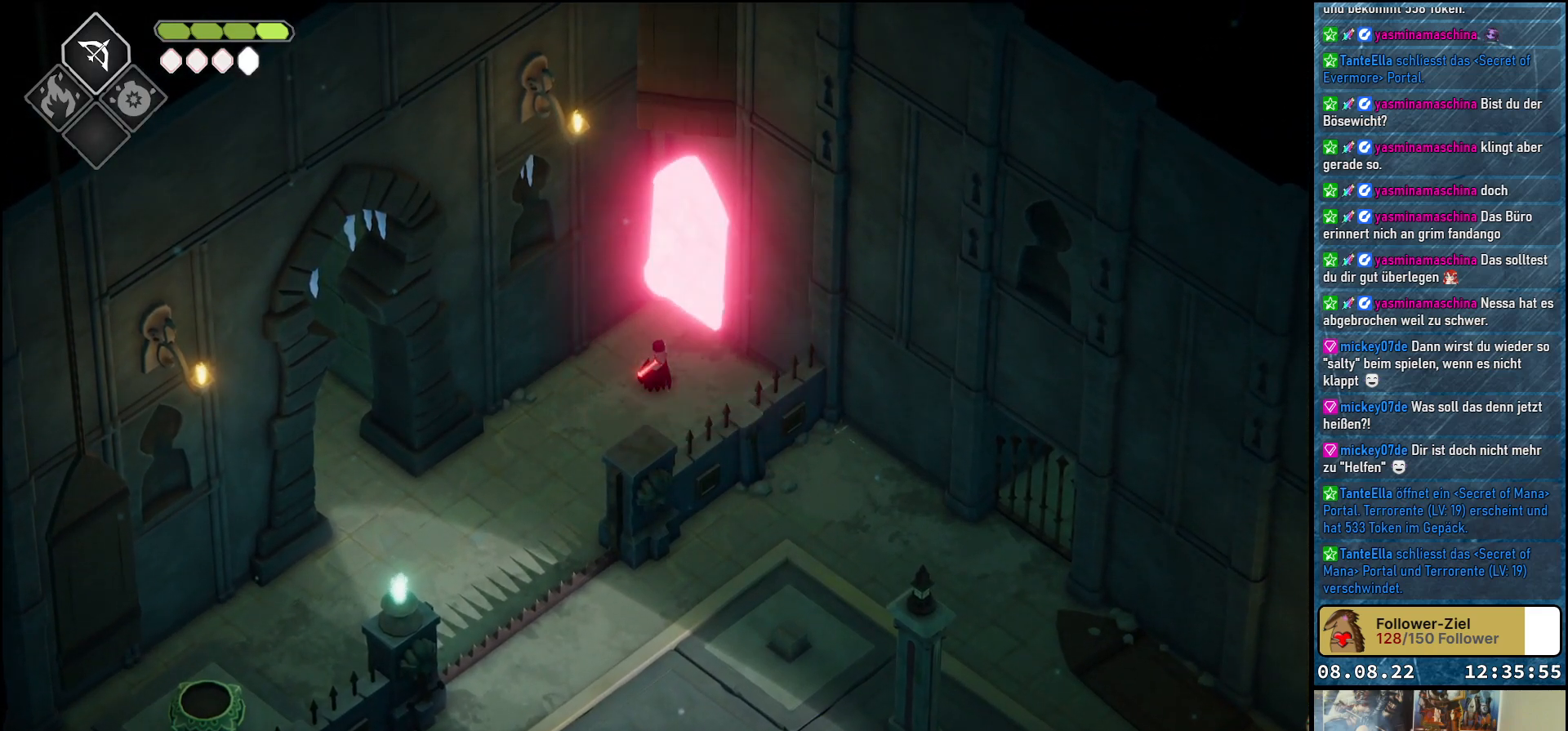
{"buttons": [], "left_stick": "center", "right_stick": "center", "events": []}
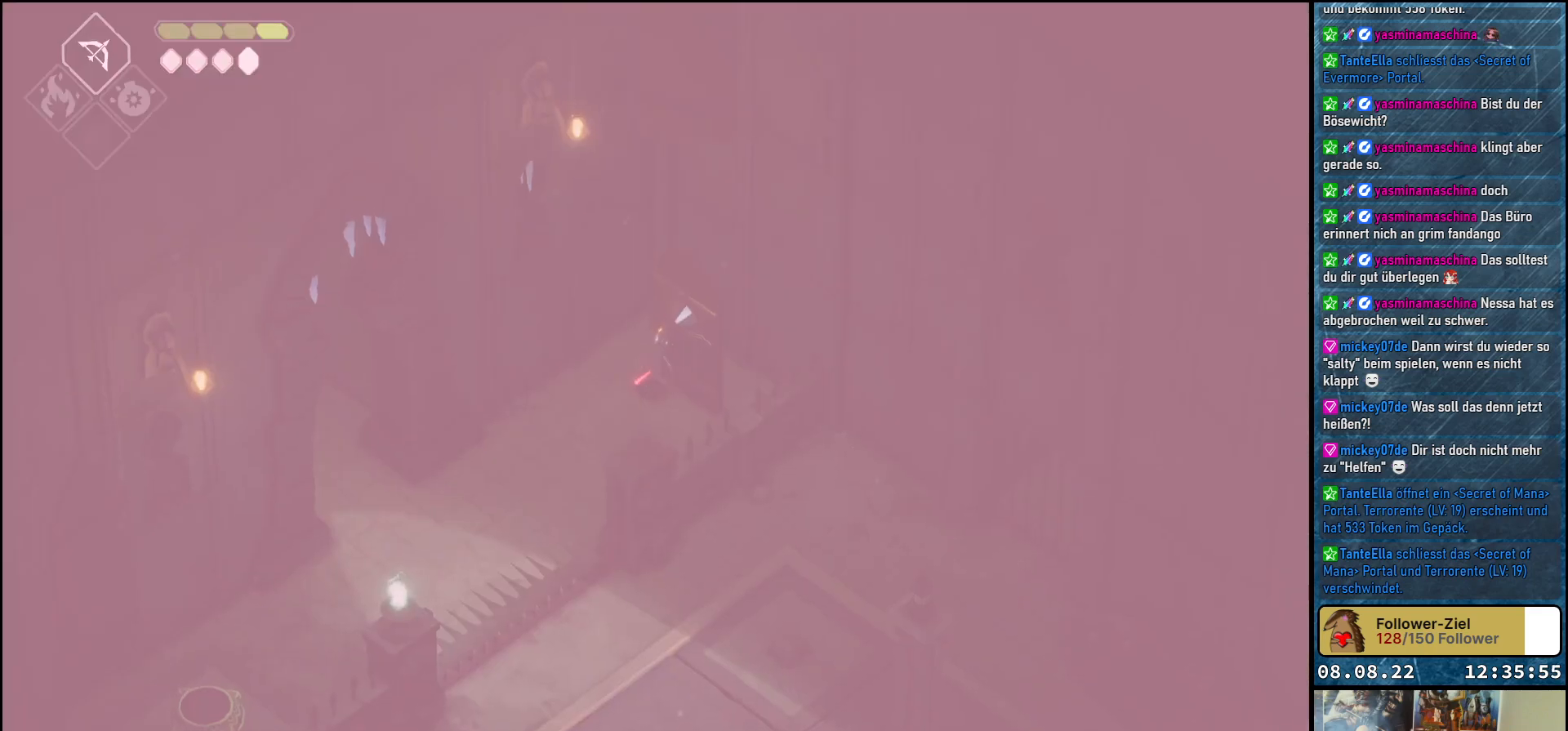
{"buttons": [], "left_stick": "center", "right_stick": "center", "events": []}
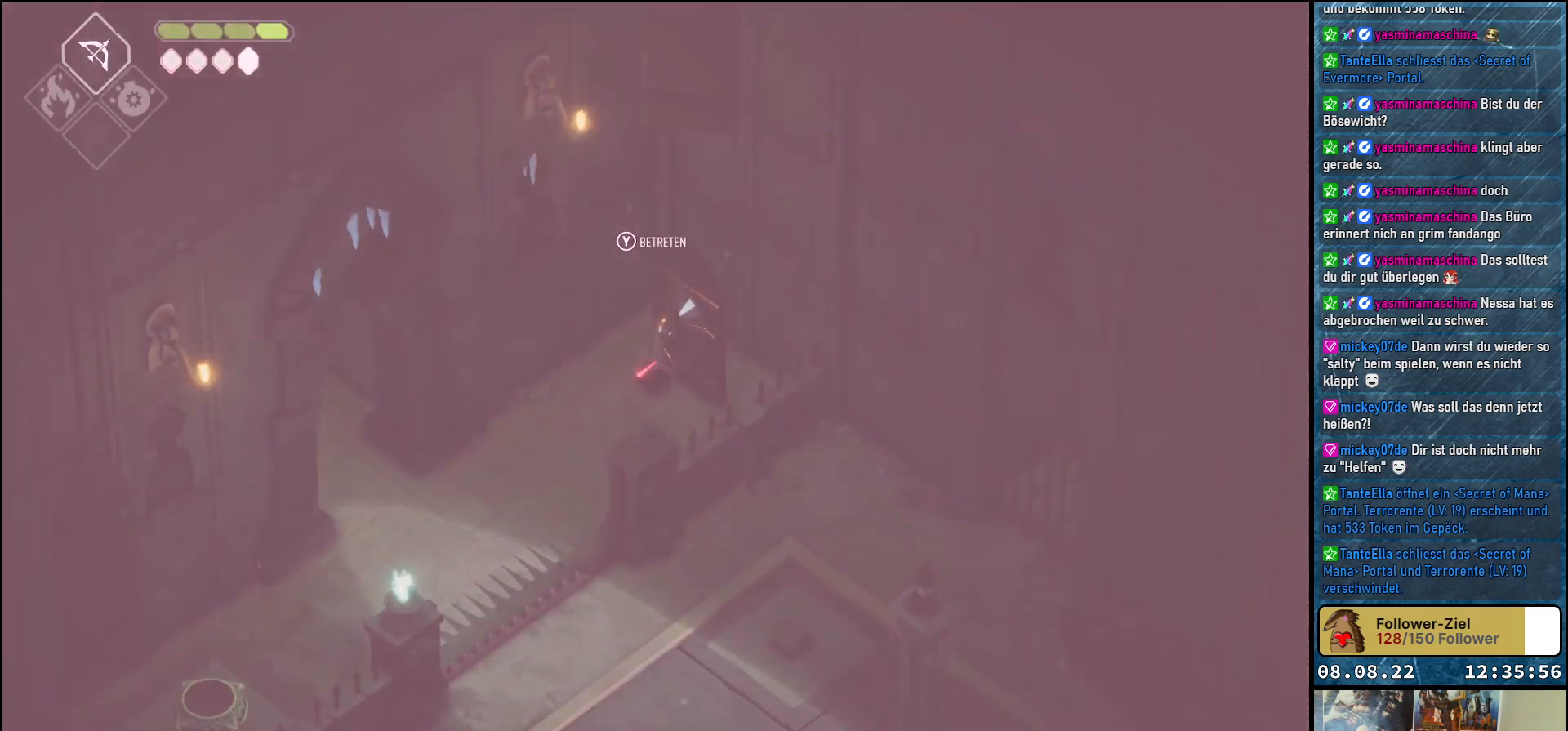
{"buttons": ["Y"], "left_stick": "center", "right_stick": "center", "events": [[433, "Y", "down"]]}
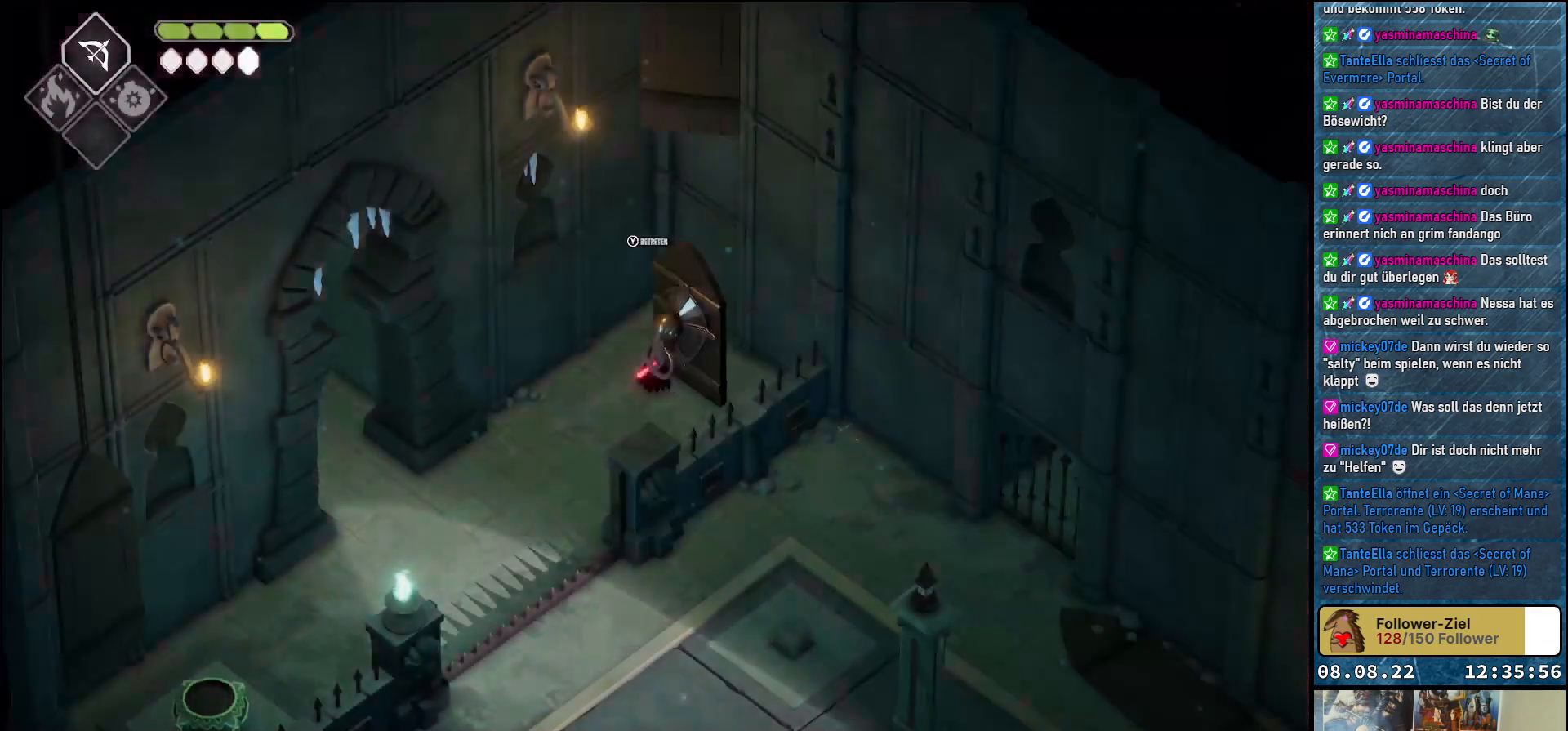
{"buttons": [], "left_stick": "center", "right_stick": "center", "events": [[67, "Y", "up"]]}
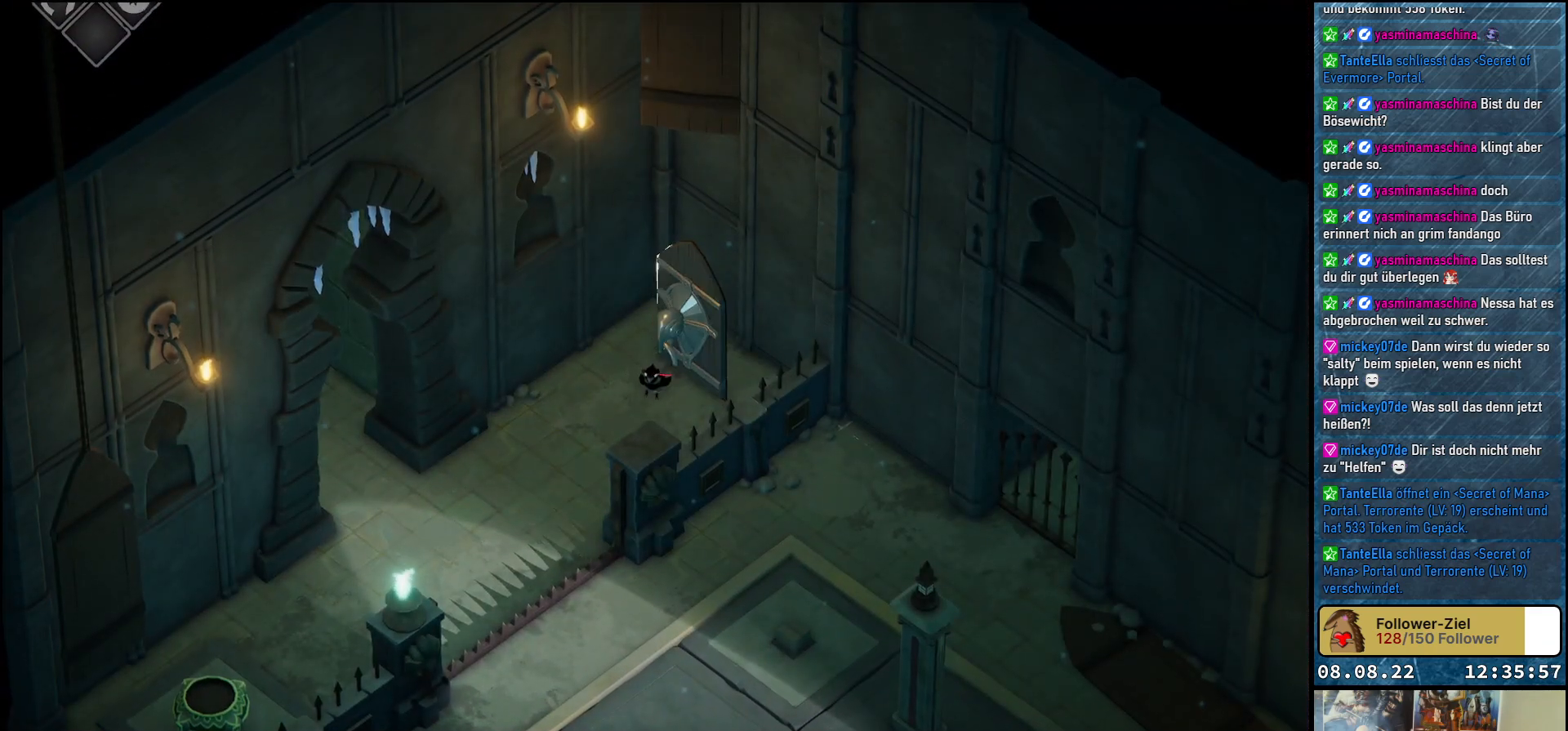
{"buttons": [], "left_stick": "center", "right_stick": "center", "events": []}